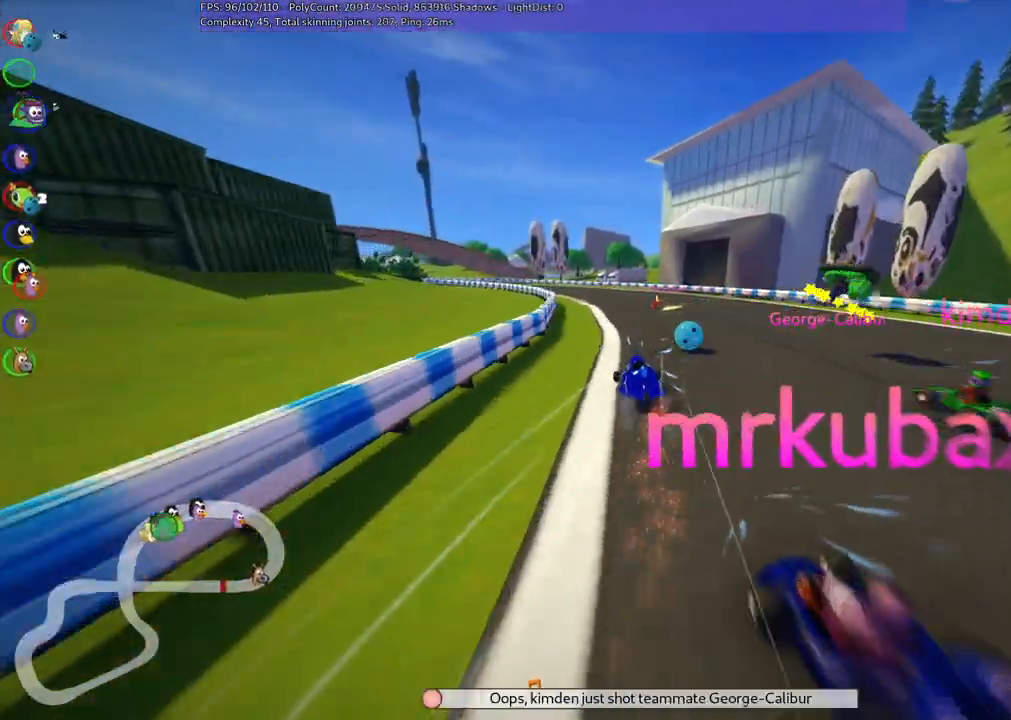
Gameplay with keyboard; each line is a JSON object with the keys held at the frame after it. "events" lists presses ("down") and releases ("up") of ".", "/", "alt_r", "b", "c", "comma", "ctrl_r", "d", "down", "f", "g", "h", "j", "k", "l", "left", "m", "n", "quote", "return", "right", "semicolon", "shift_r", "space", "super", "up" and "v" between this image and that frame as [ms after this image, input, new state], when the widget could be followed in between. No other keys are recorded. Mouse input is not recorded.
{"keys": ["left", "m", "right", "up"], "events": [[100, "left", "down"], [250, "left", "up"], [483, "left", "down"]]}
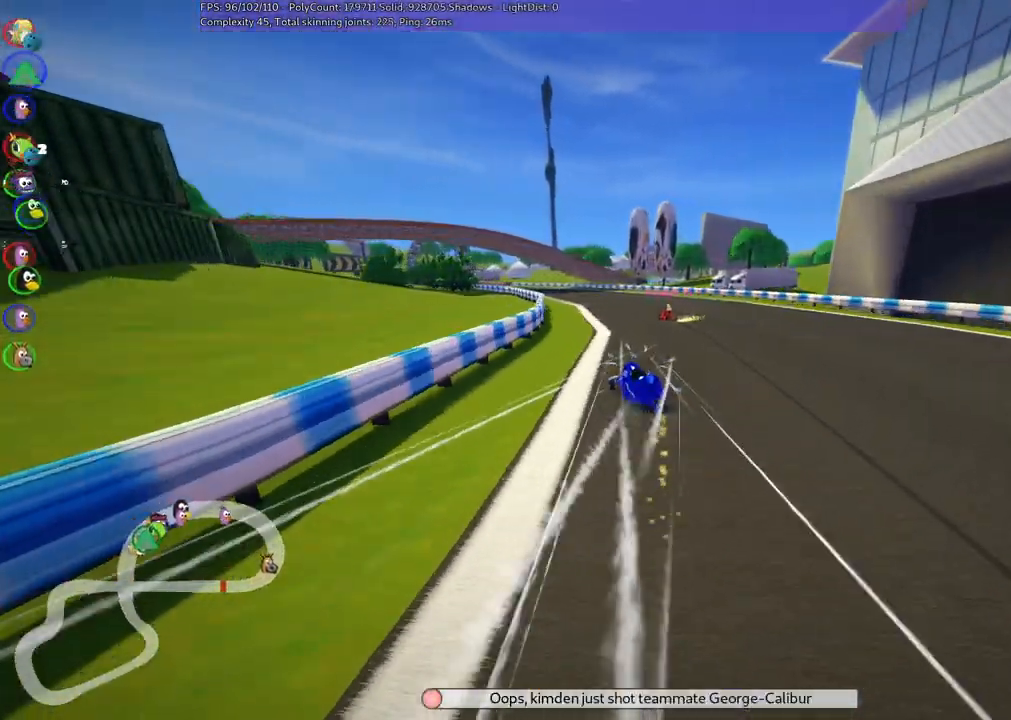
{"keys": ["left", "m", "right", "up"], "events": [[217, "left", "up"], [450, "left", "down"]]}
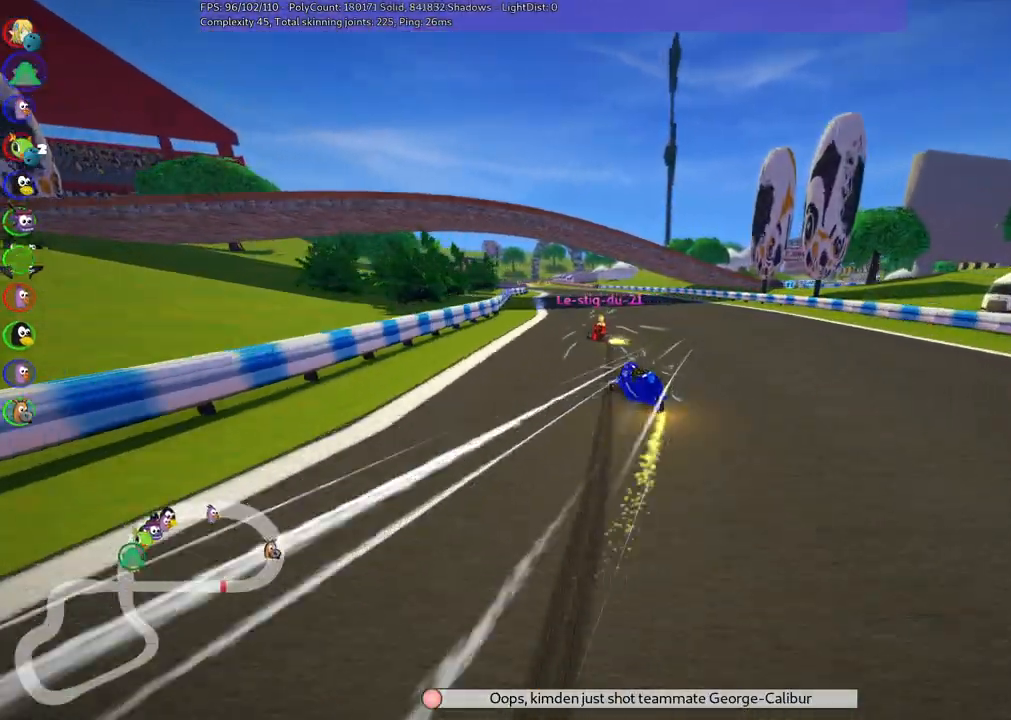
{"keys": ["up"], "events": [[33, "right", "up"], [83, "left", "up"], [133, "m", "up"], [317, "right", "down"], [417, "right", "up"]]}
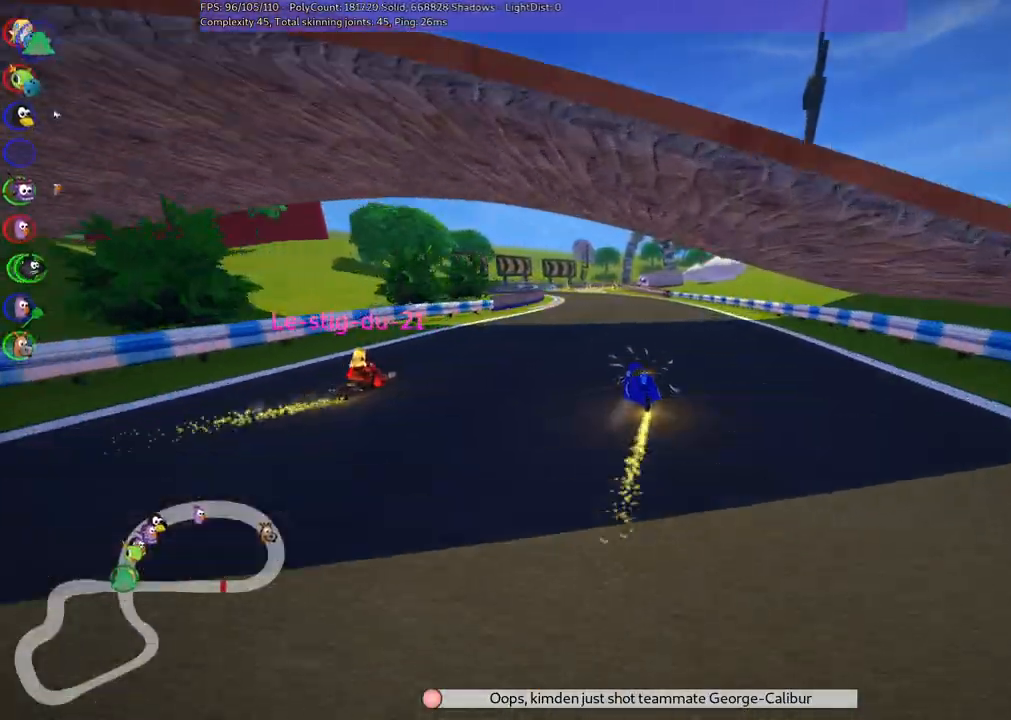
{"keys": ["left", "up"], "events": [[50, "left", "down"], [233, "left", "up"], [467, "left", "down"]]}
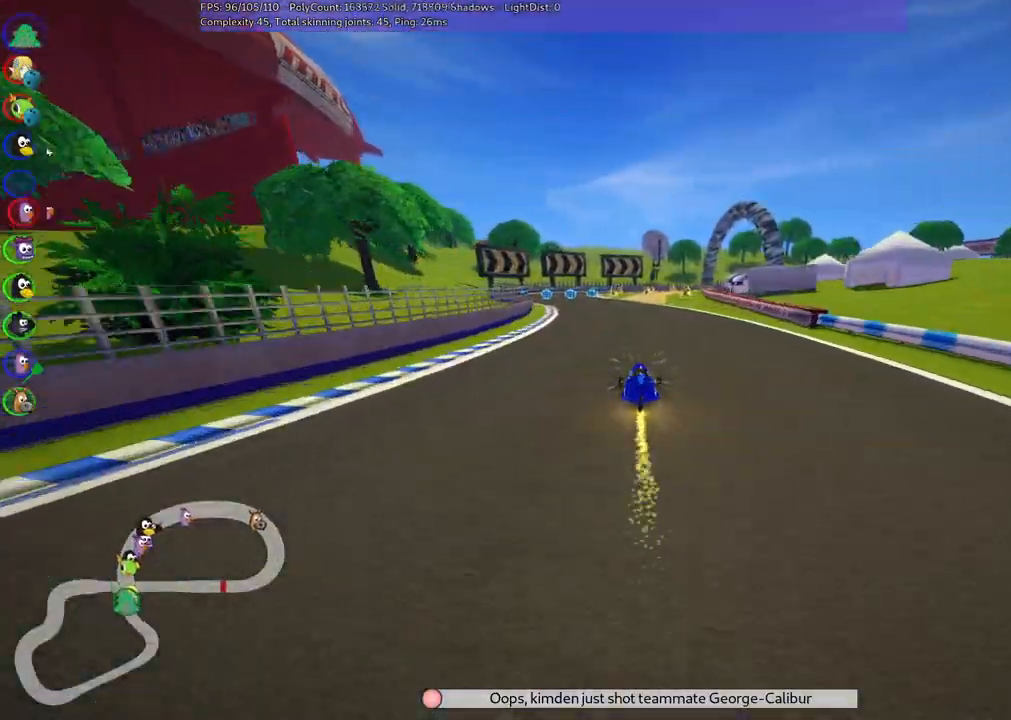
{"keys": ["left", "m", "up"], "events": [[67, "left", "up"], [117, "right", "down"], [150, "m", "down"], [200, "left", "down"], [300, "right", "up"]]}
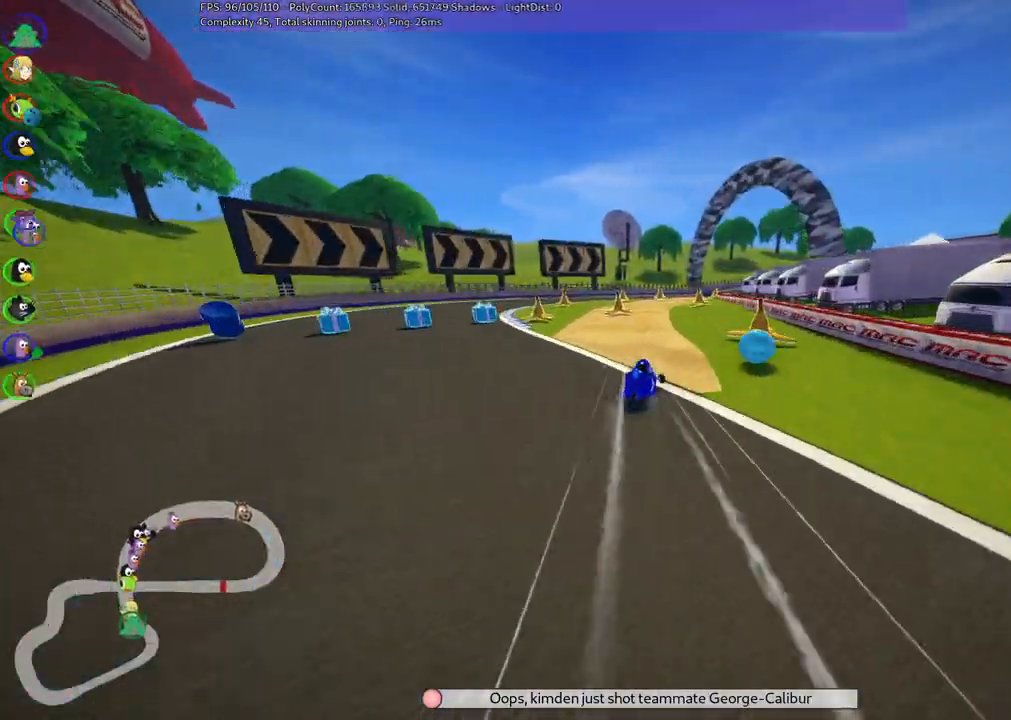
{"keys": ["left", "m", "up"], "events": [[83, "right", "down"], [367, "right", "up"]]}
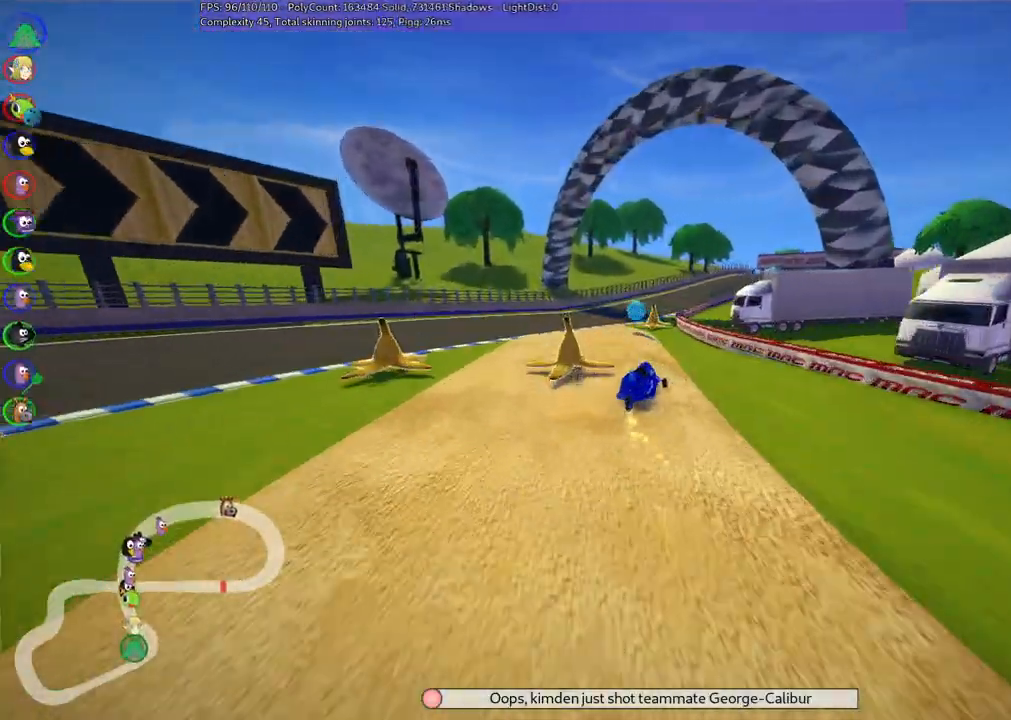
{"keys": ["right", "up"], "events": [[133, "right", "down"], [233, "left", "up"], [317, "m", "up"]]}
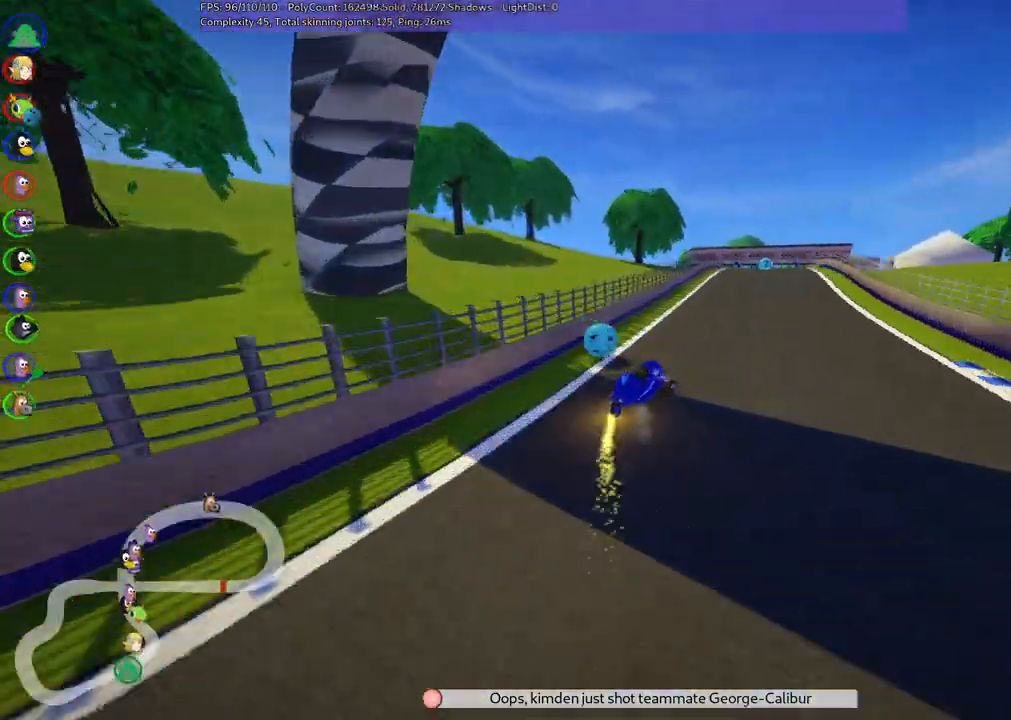
{"keys": ["up"], "events": [[17, "right", "up"]]}
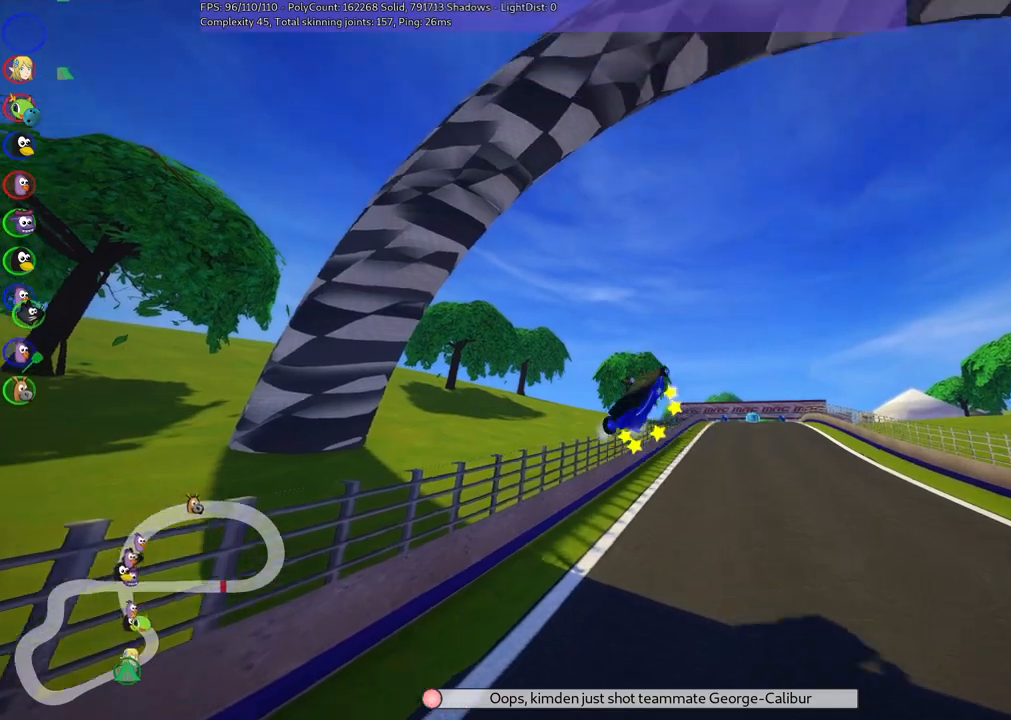
{"keys": ["up"], "events": []}
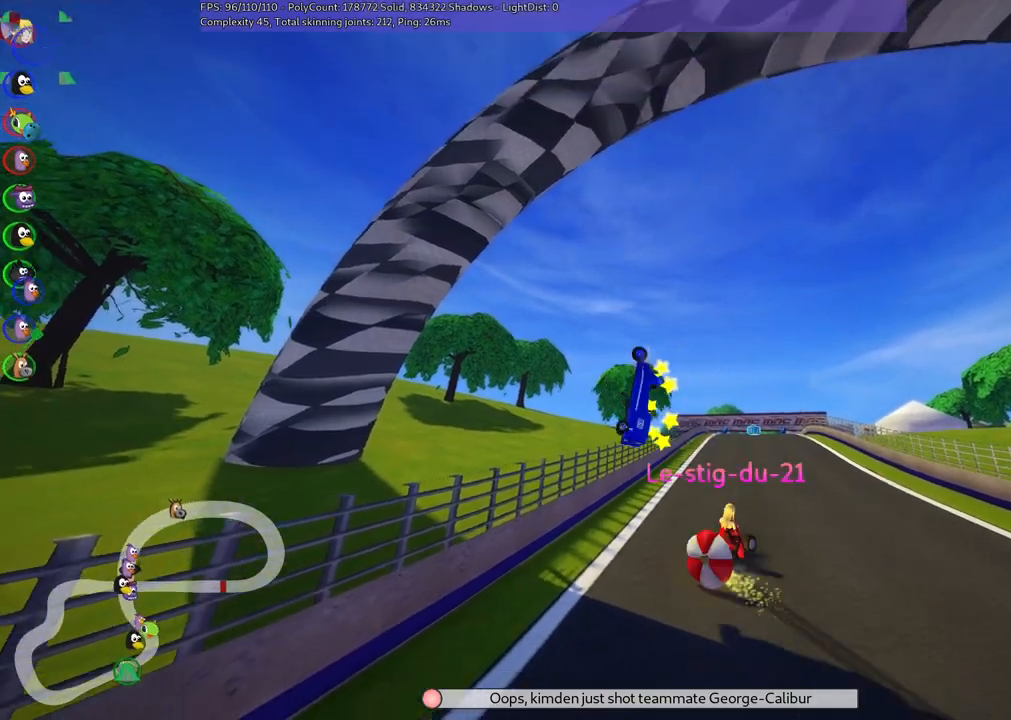
{"keys": ["right", "up"], "events": [[50, "right", "down"]]}
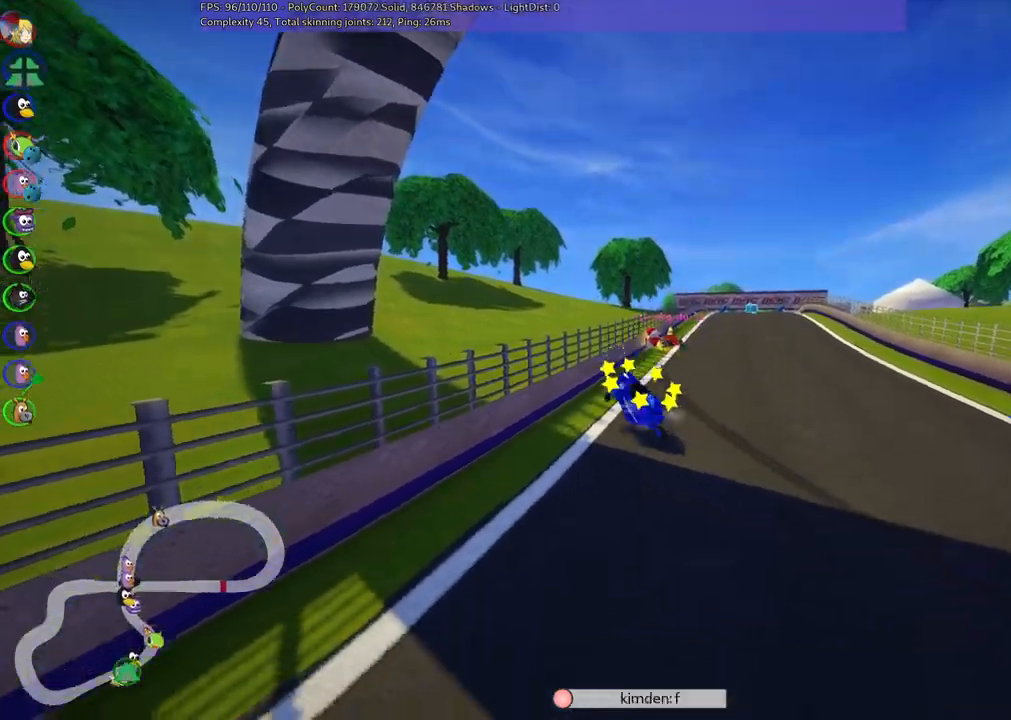
{"keys": ["up"], "events": [[250, "right", "up"]]}
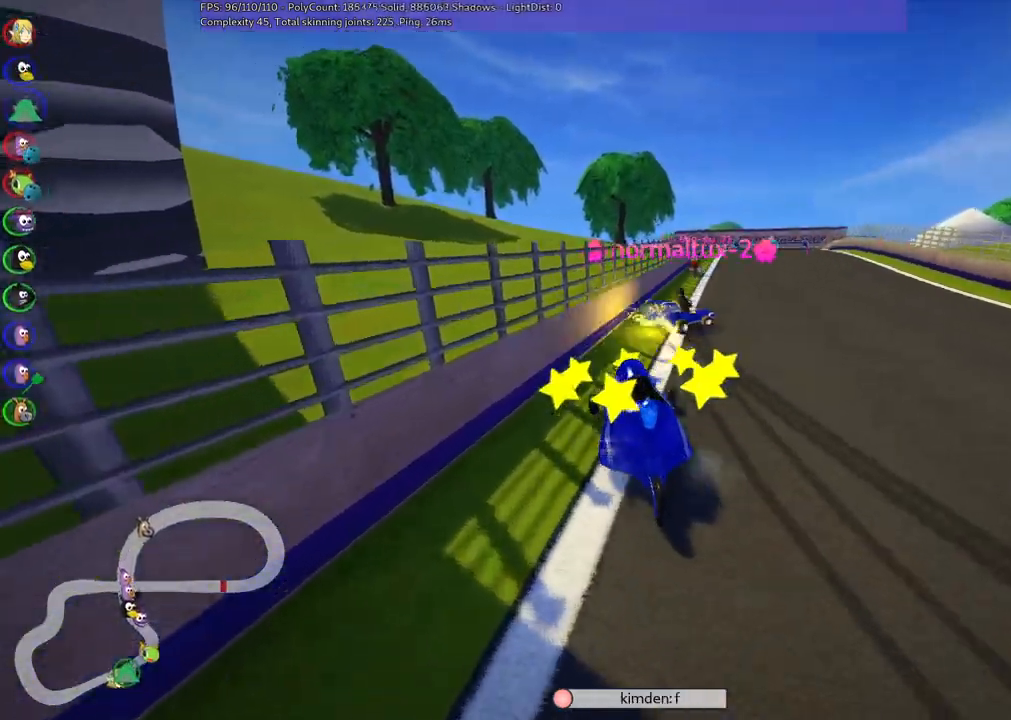
{"keys": ["m", "right", "up"], "events": [[167, "m", "down"], [167, "right", "down"]]}
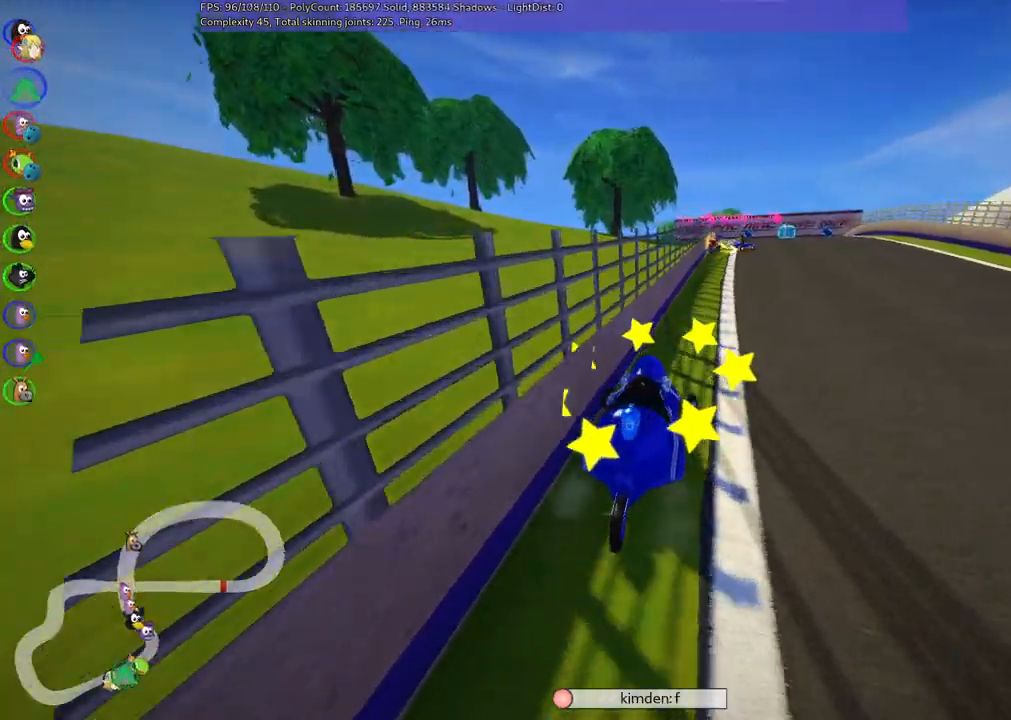
{"keys": ["left", "m", "up"], "events": [[83, "left", "down"], [183, "right", "up"]]}
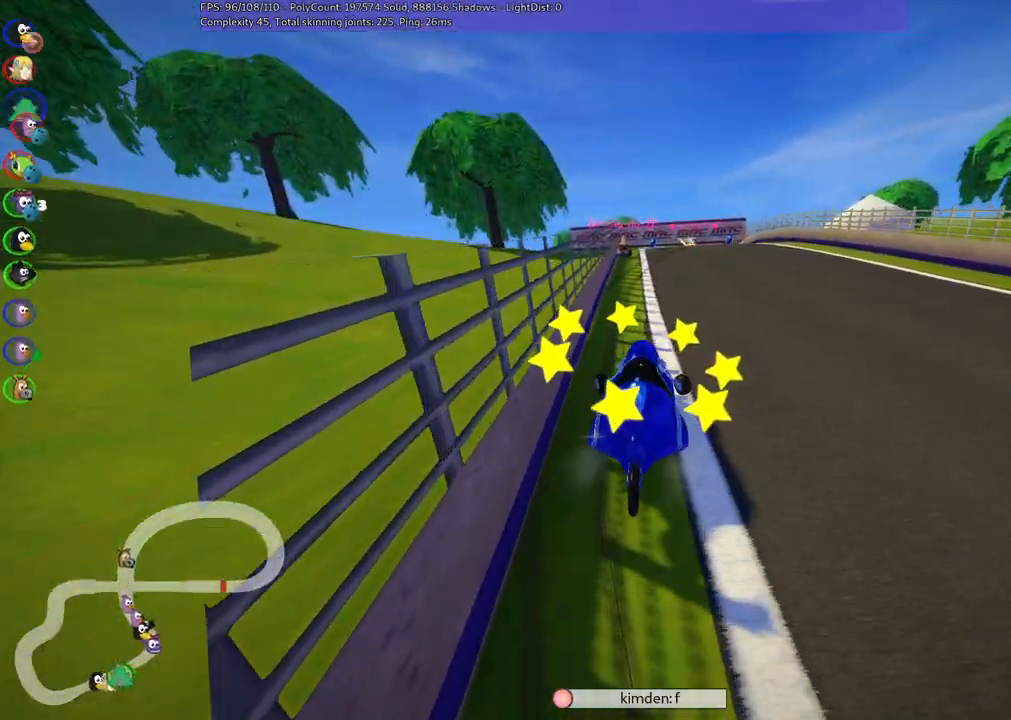
{"keys": ["left", "m", "up"], "events": [[200, "right", "down"], [233, "right", "up"]]}
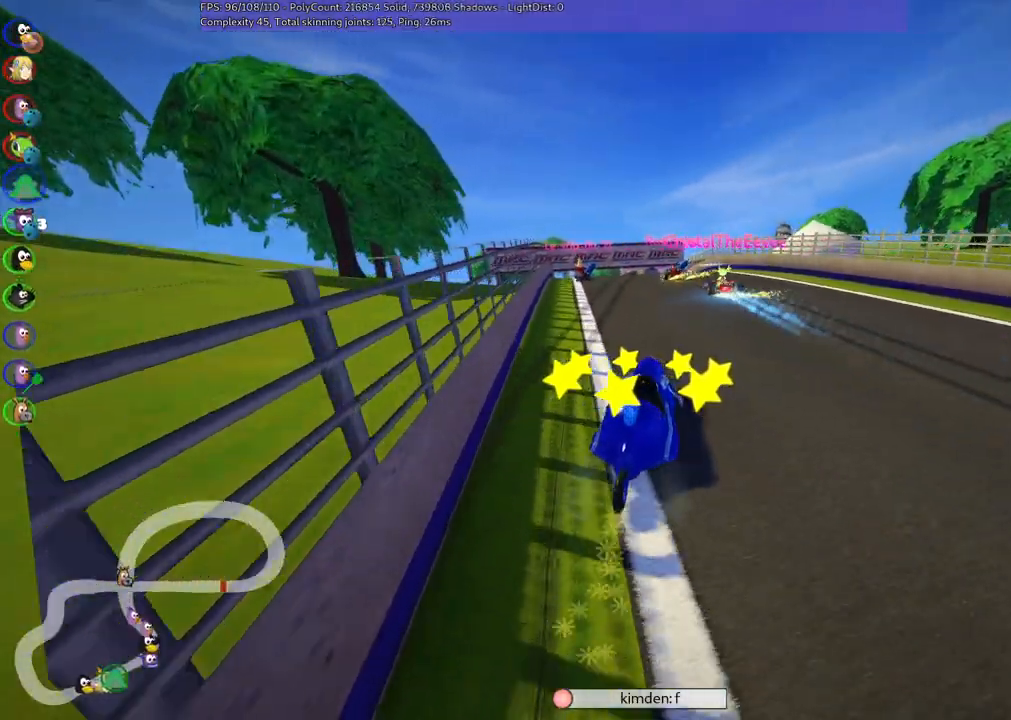
{"keys": ["left", "m", "up"], "events": [[350, "right", "down"], [433, "right", "up"]]}
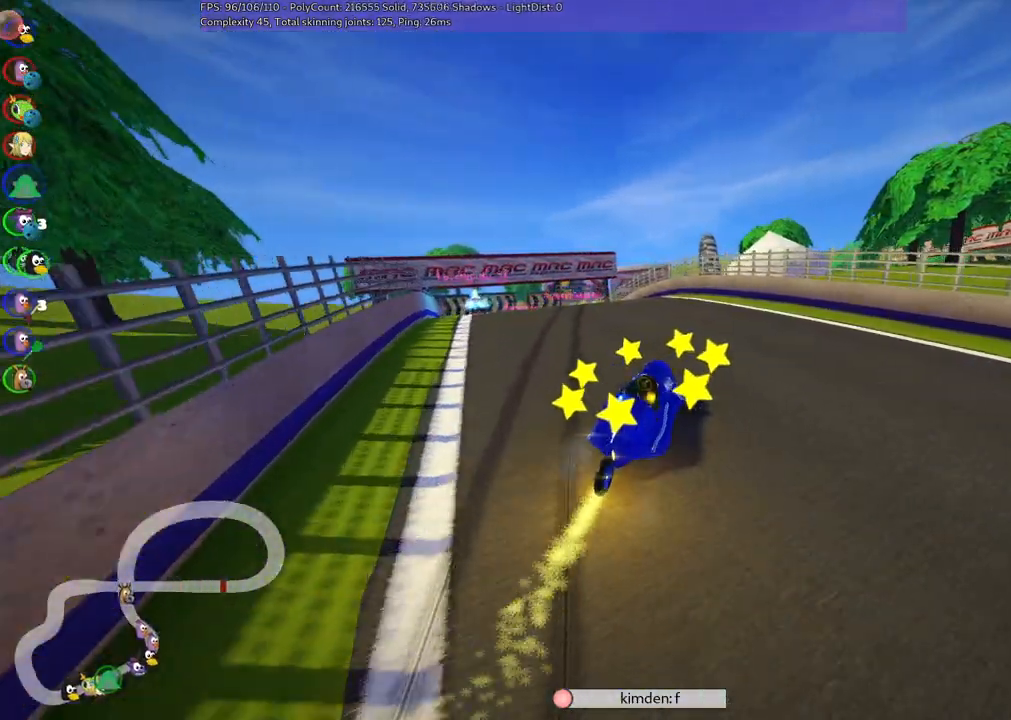
{"keys": ["left", "up"], "events": [[233, "m", "up"]]}
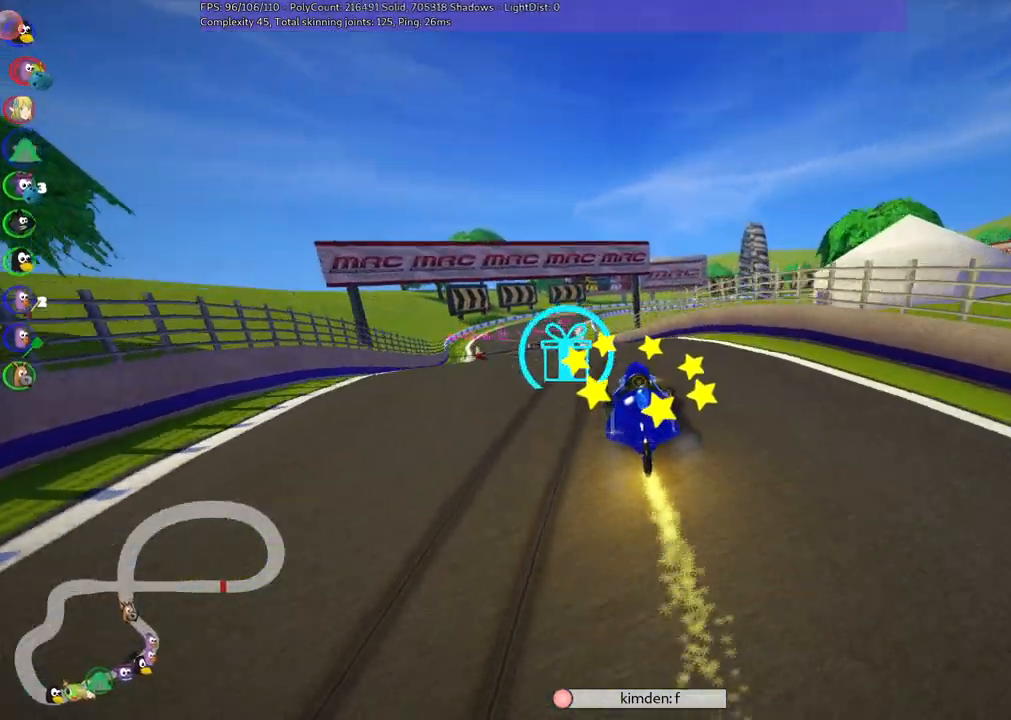
{"keys": ["left", "m", "right", "up"], "events": [[217, "left", "up"], [350, "m", "down"], [350, "right", "down"], [400, "left", "down"]]}
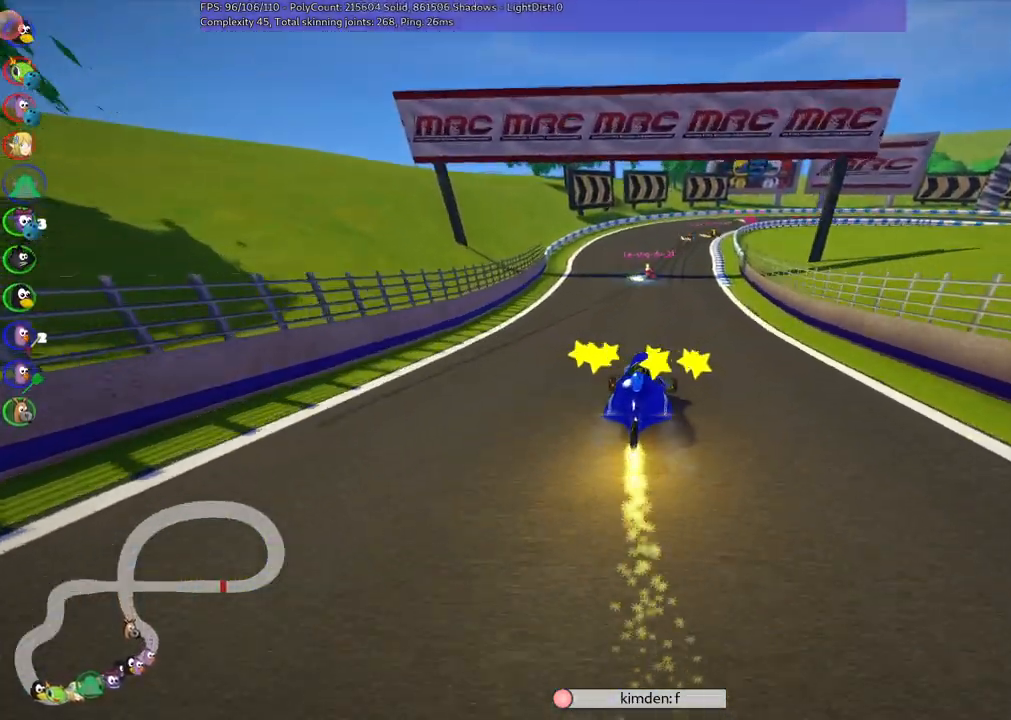
{"keys": ["left", "m", "up"], "events": [[50, "right", "up"]]}
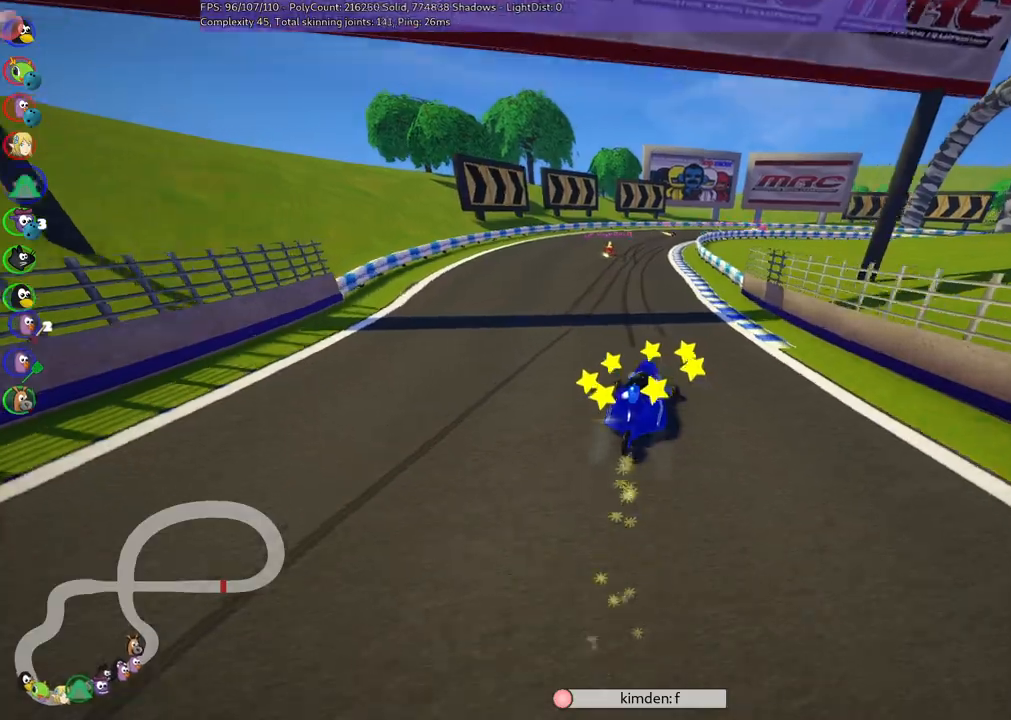
{"keys": ["left", "m", "up"], "events": []}
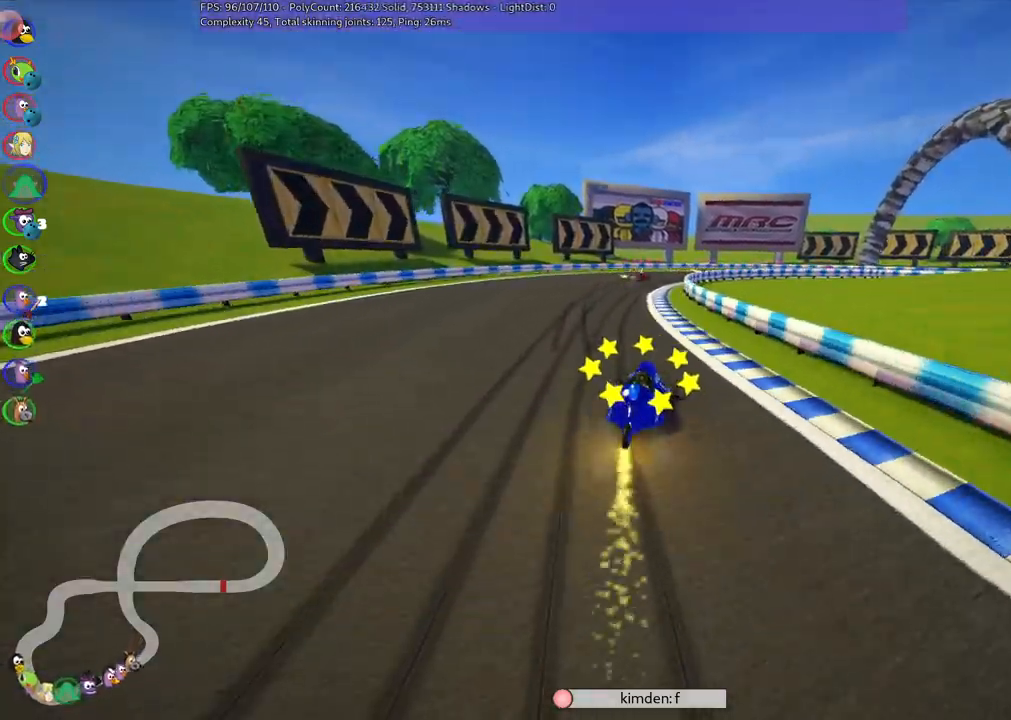
{"keys": ["left", "m", "right", "up"], "events": [[117, "right", "down"]]}
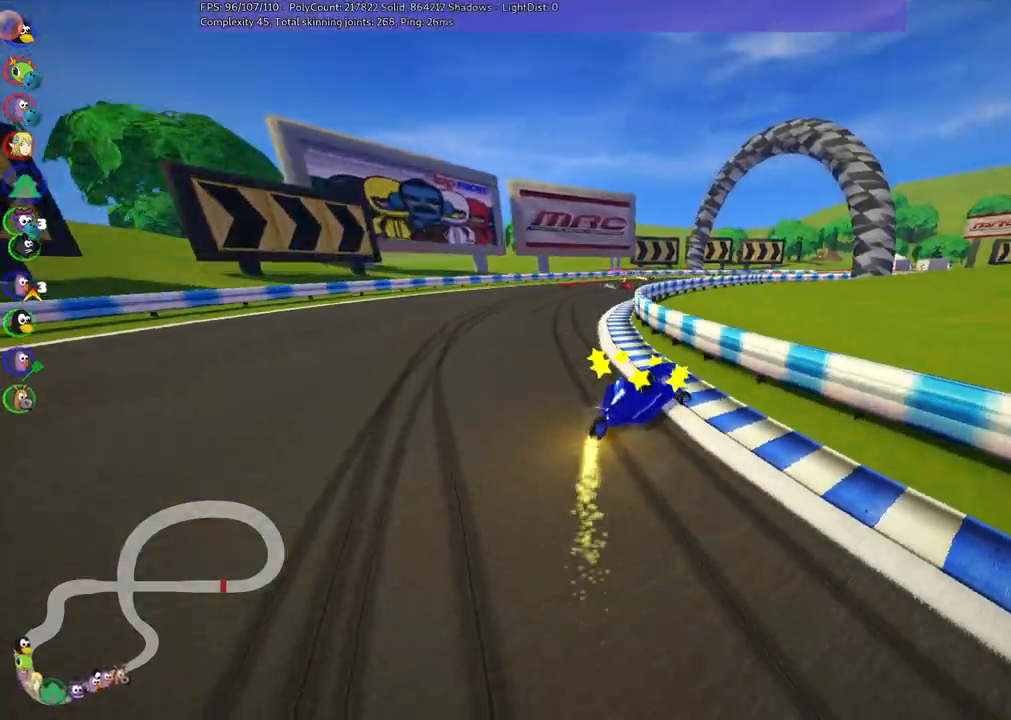
{"keys": ["left", "m", "right", "up"], "events": []}
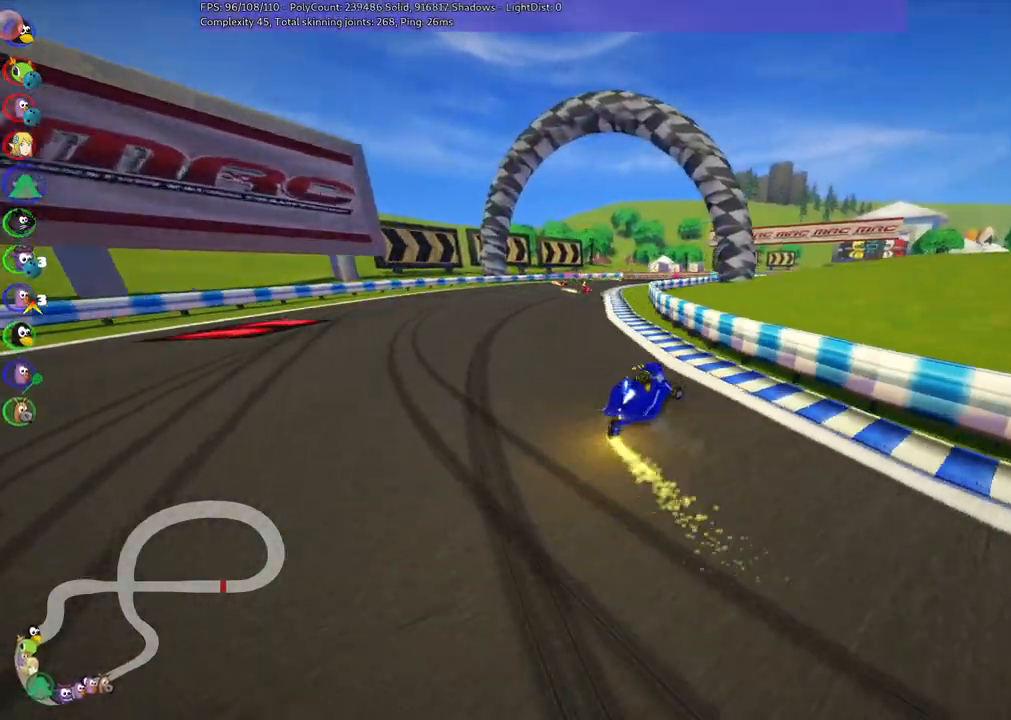
{"keys": ["left", "m", "right", "up"], "events": []}
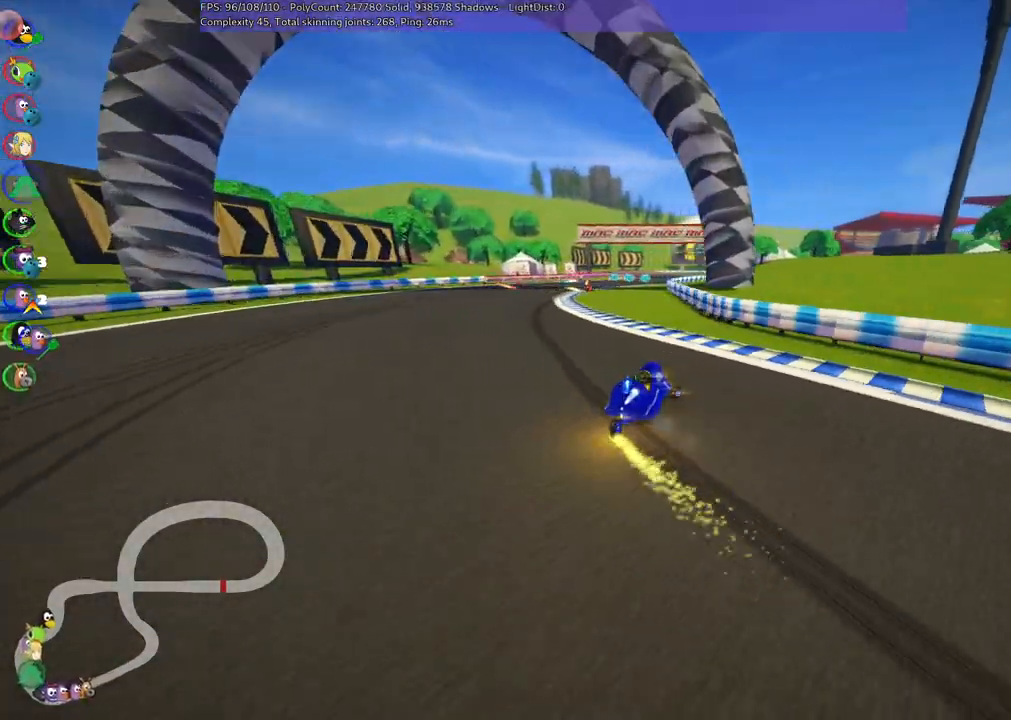
{"keys": ["left", "m", "right", "up"], "events": []}
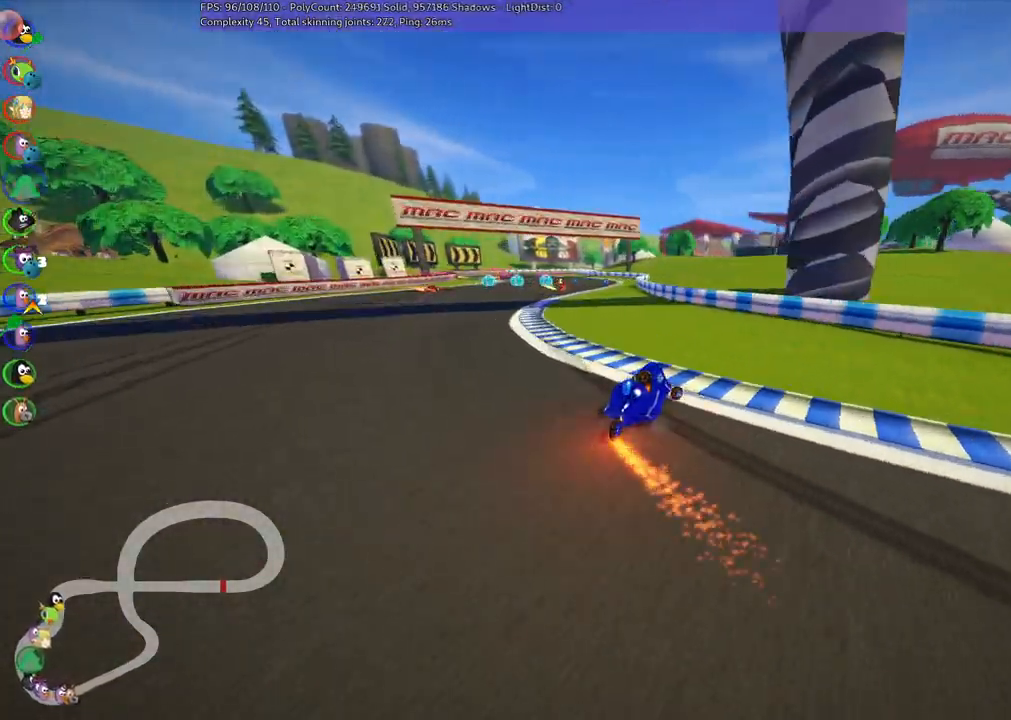
{"keys": ["up"], "events": [[83, "left", "up"], [83, "right", "up"], [133, "m", "up"]]}
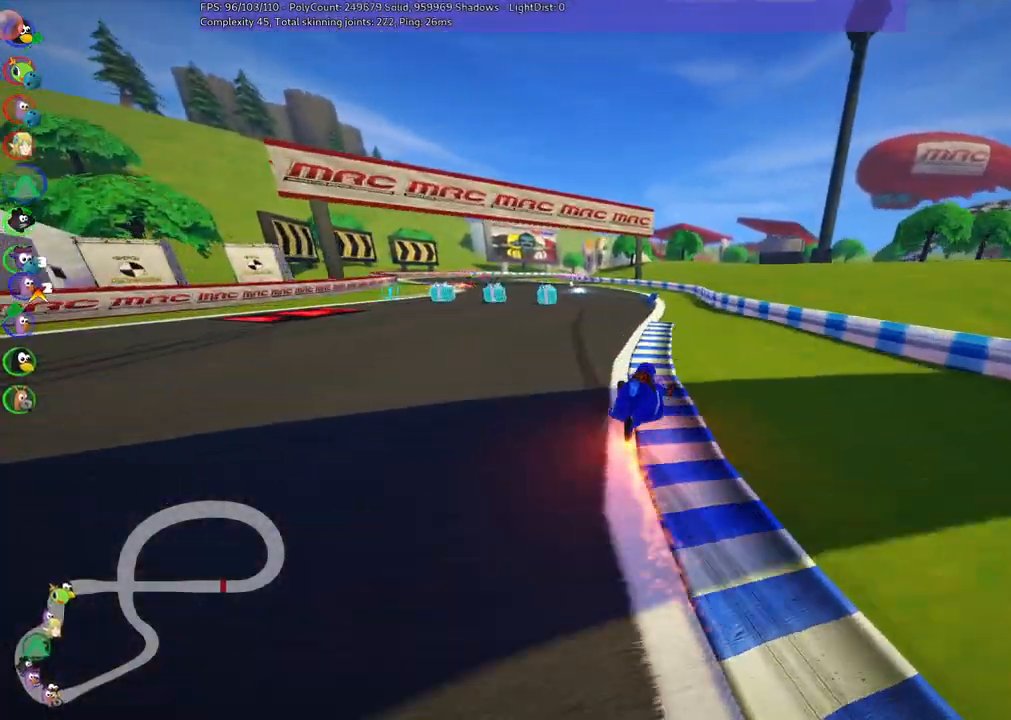
{"keys": ["left", "n", "up"], "events": [[17, "right", "down"], [50, "right", "up"], [283, "left", "down"], [283, "m", "down"], [483, "m", "up"], [483, "n", "down"]]}
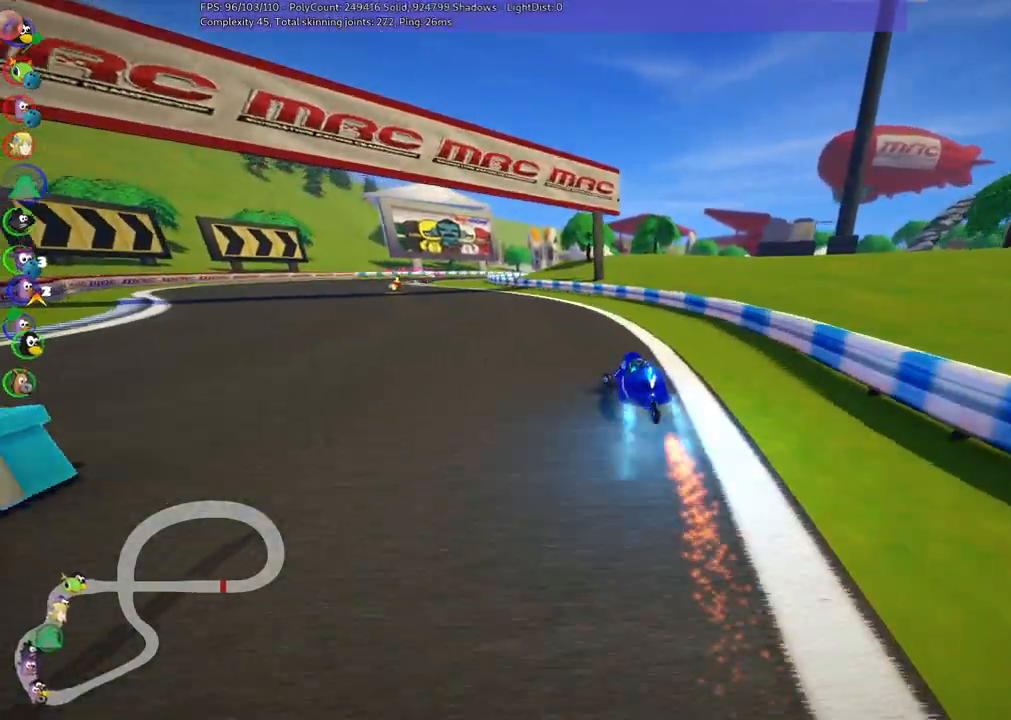
{"keys": ["m", "right", "up"], "events": [[117, "n", "up"], [350, "left", "up"], [400, "m", "down"], [400, "right", "down"]]}
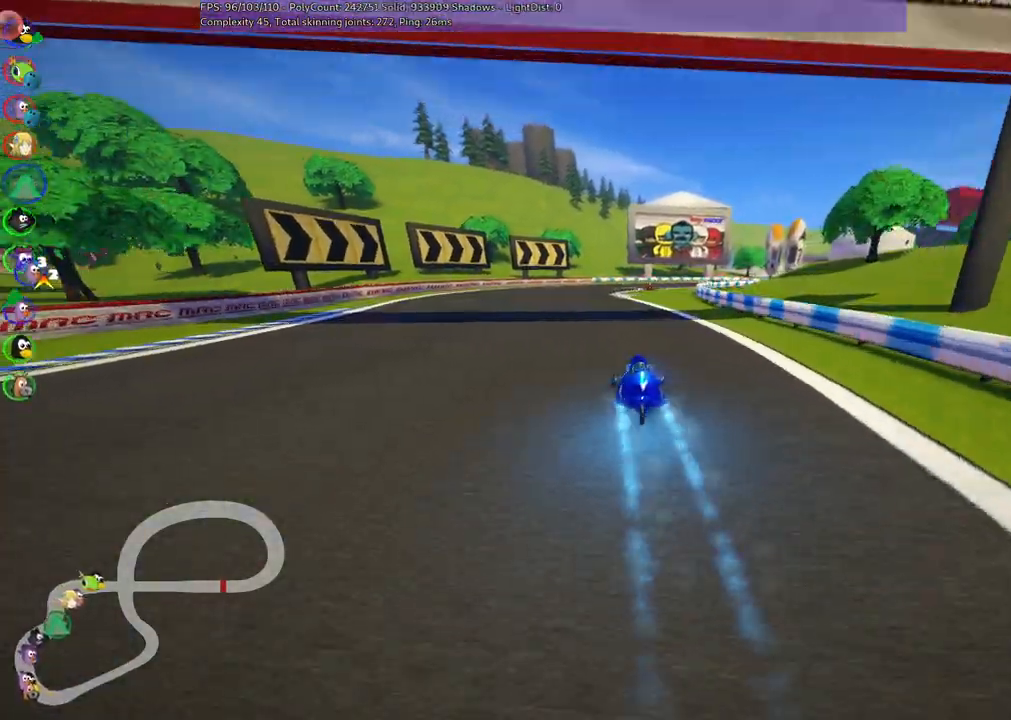
{"keys": ["left", "m", "right", "up"], "events": [[33, "left", "down"], [83, "right", "up"], [183, "right", "down"]]}
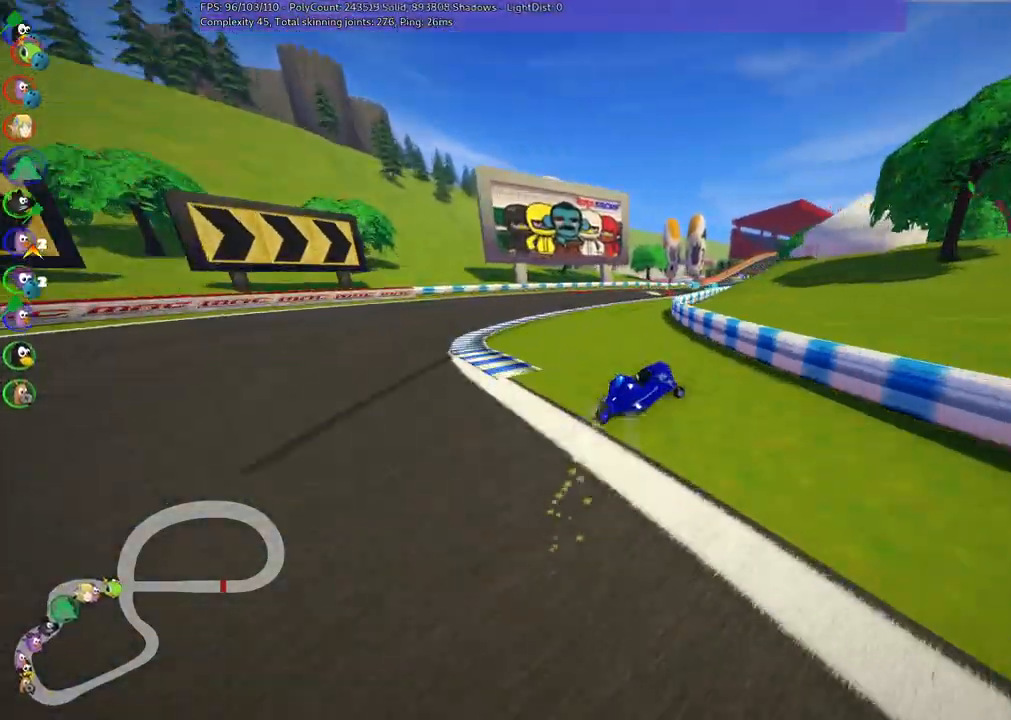
{"keys": ["left", "m", "up"], "events": [[100, "right", "up"], [200, "left", "up"], [200, "right", "down"], [433, "left", "down"], [433, "right", "up"]]}
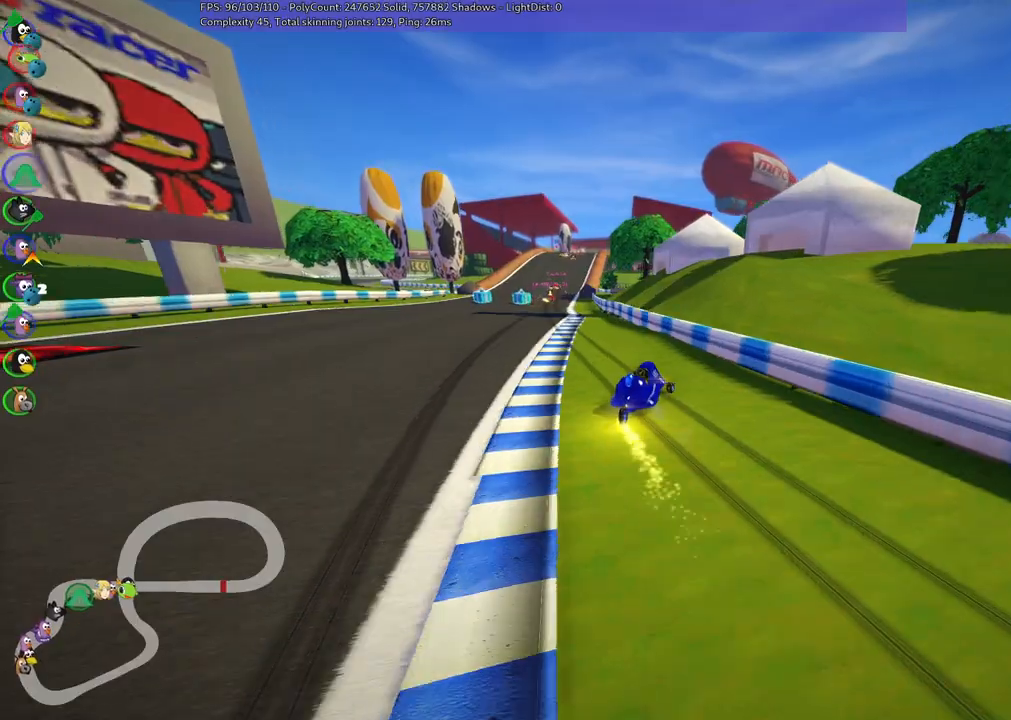
{"keys": ["up"], "events": [[133, "m", "up"], [367, "left", "up"], [417, "right", "down"], [467, "right", "up"]]}
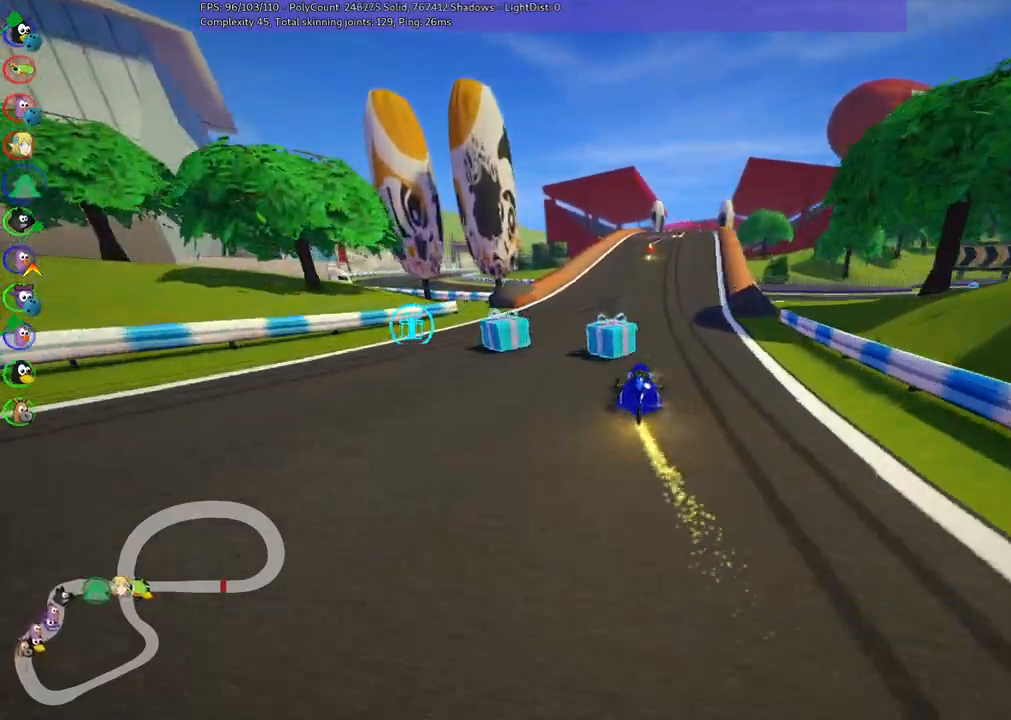
{"keys": ["left", "m", "right", "up"], "events": [[183, "left", "down"], [333, "left", "up"], [333, "m", "down"], [333, "right", "down"], [417, "left", "down"]]}
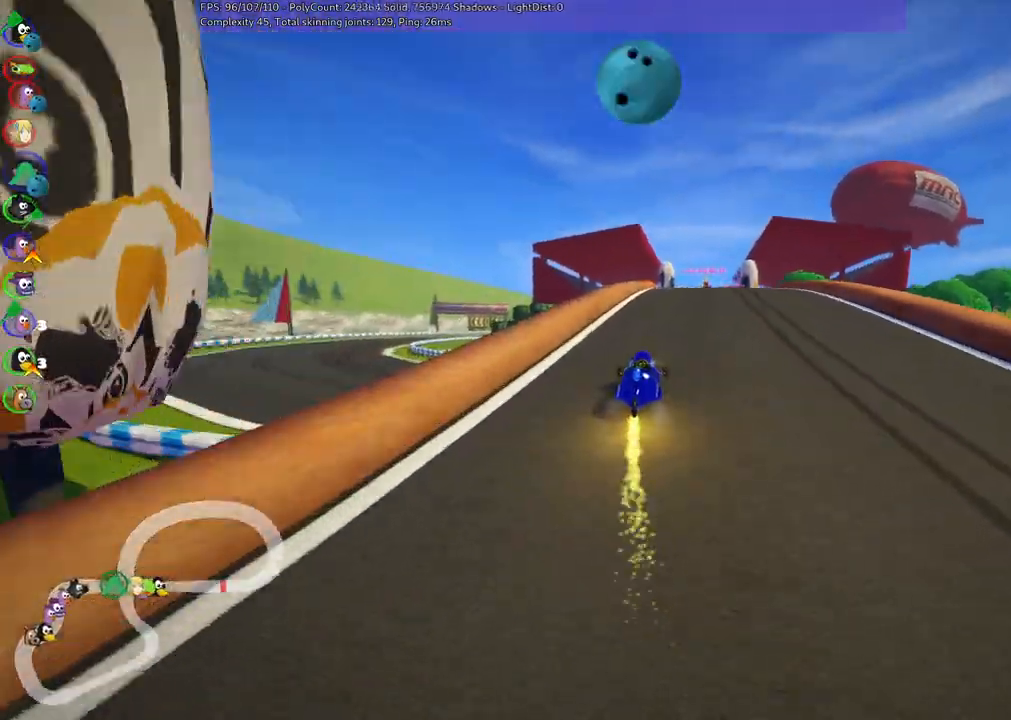
{"keys": ["left", "m", "up"], "events": [[67, "right", "up"], [167, "right", "down"], [250, "right", "up"]]}